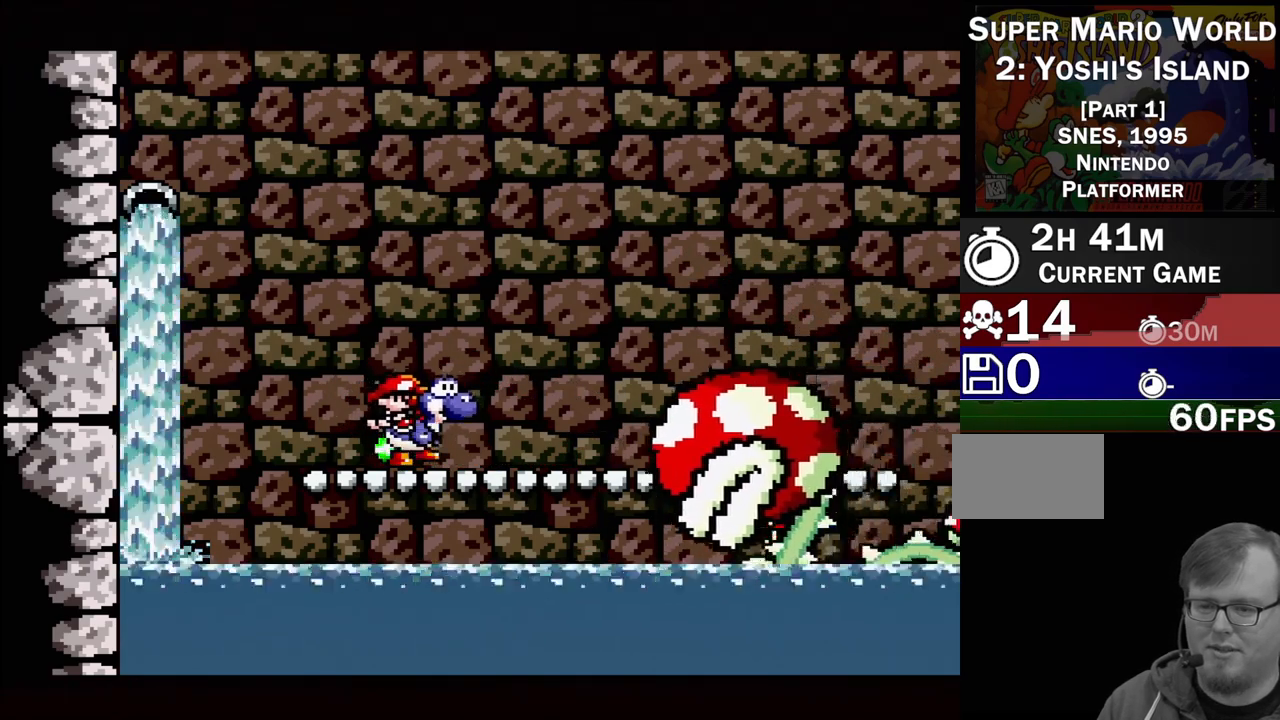
Gameplay with a controller (Nintendo layout); each line is a JSON object with the inputs held at the frame after it. "events" lists button and stick changes between this image and that frame as [ms after this image, input, new state], when the widget could be followed in between. Not read: L3 R3.
{"buttons": ["B", "DPAD_RIGHT"], "events": [[133, "B", "down"], [133, "DPAD_RIGHT", "down"]]}
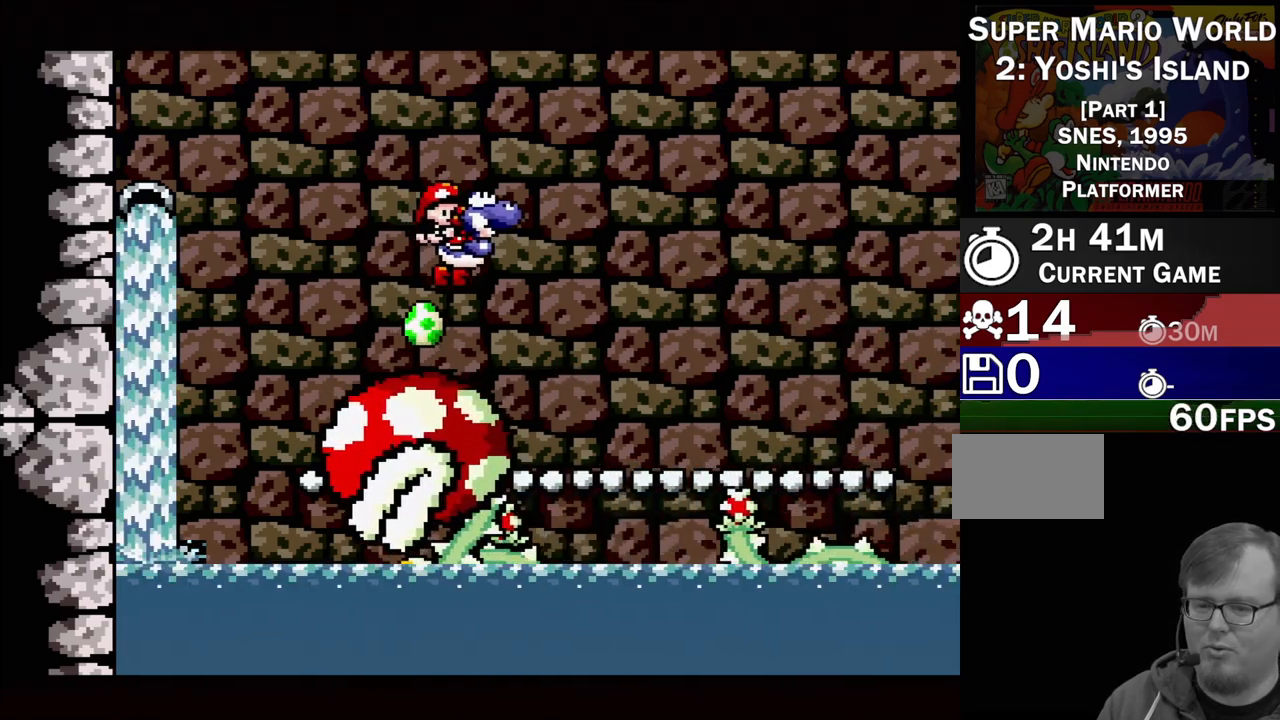
{"buttons": ["DPAD_LEFT"], "events": [[183, "DPAD_RIGHT", "up"], [200, "B", "up"], [383, "DPAD_LEFT", "down"]]}
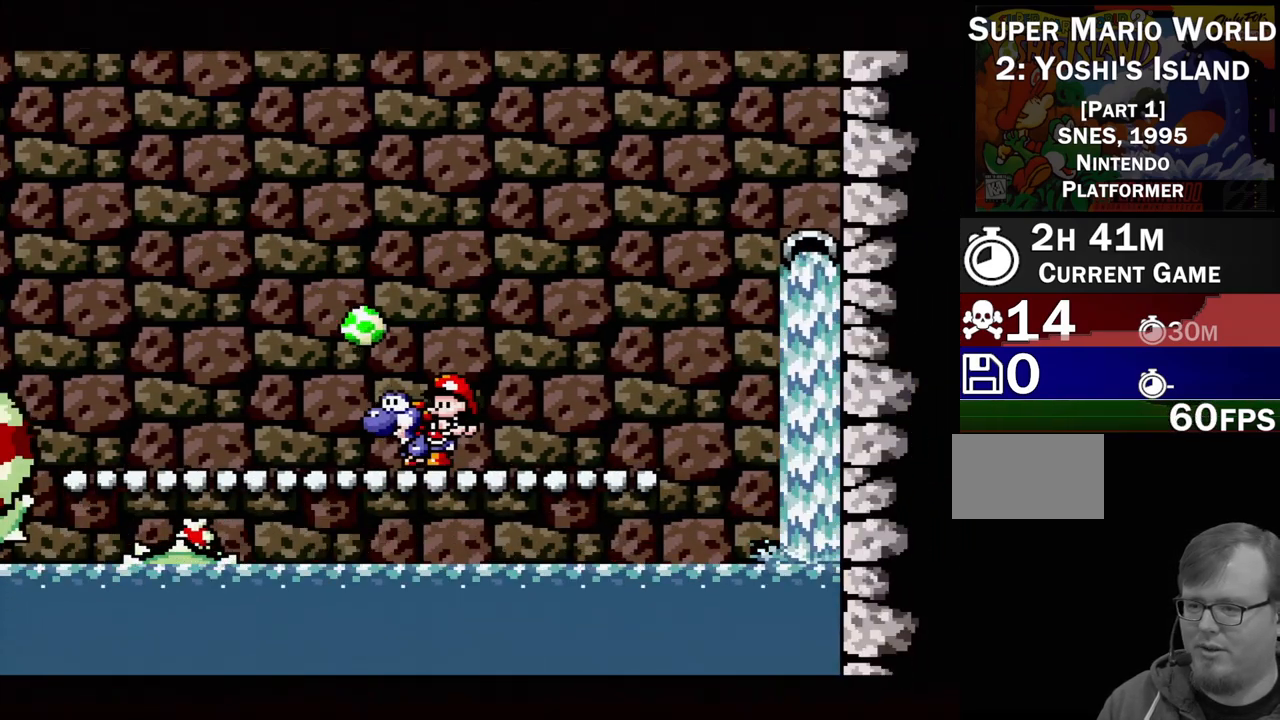
{"buttons": ["DPAD_RIGHT"], "events": [[50, "DPAD_LEFT", "up"], [500, "DPAD_RIGHT", "down"]]}
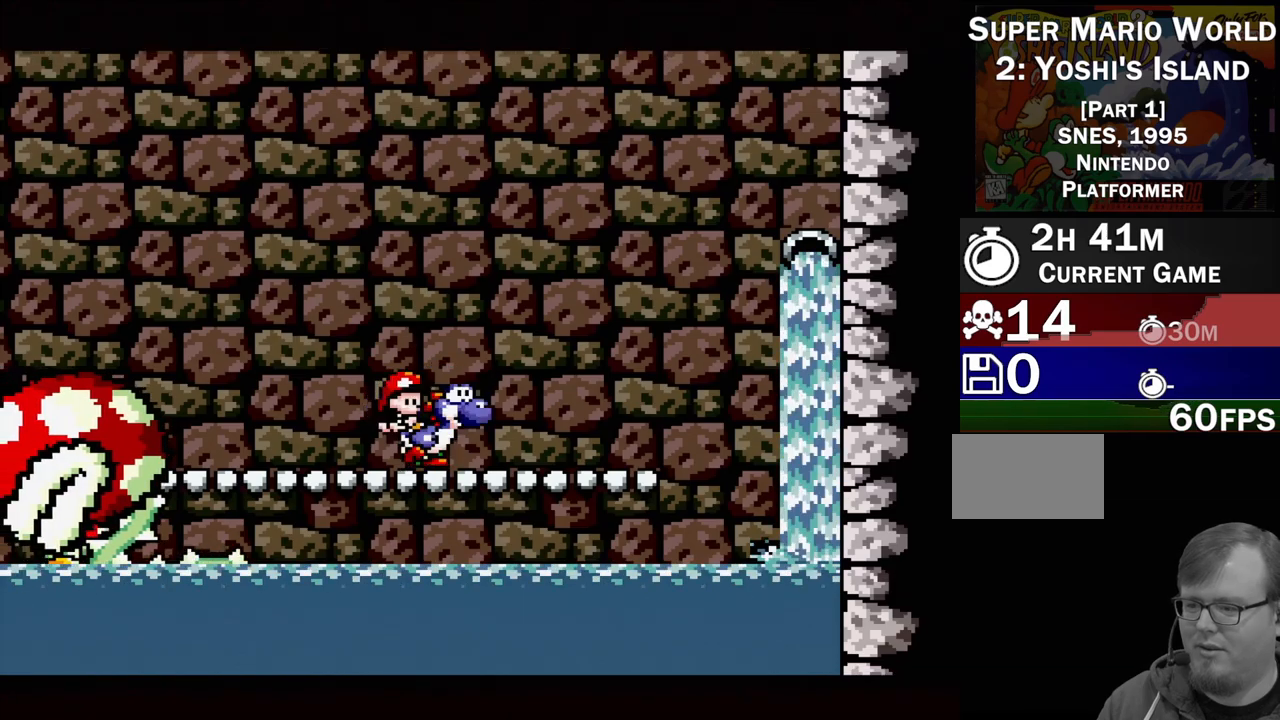
{"buttons": ["B", "DPAD_RIGHT"], "events": [[350, "B", "down"]]}
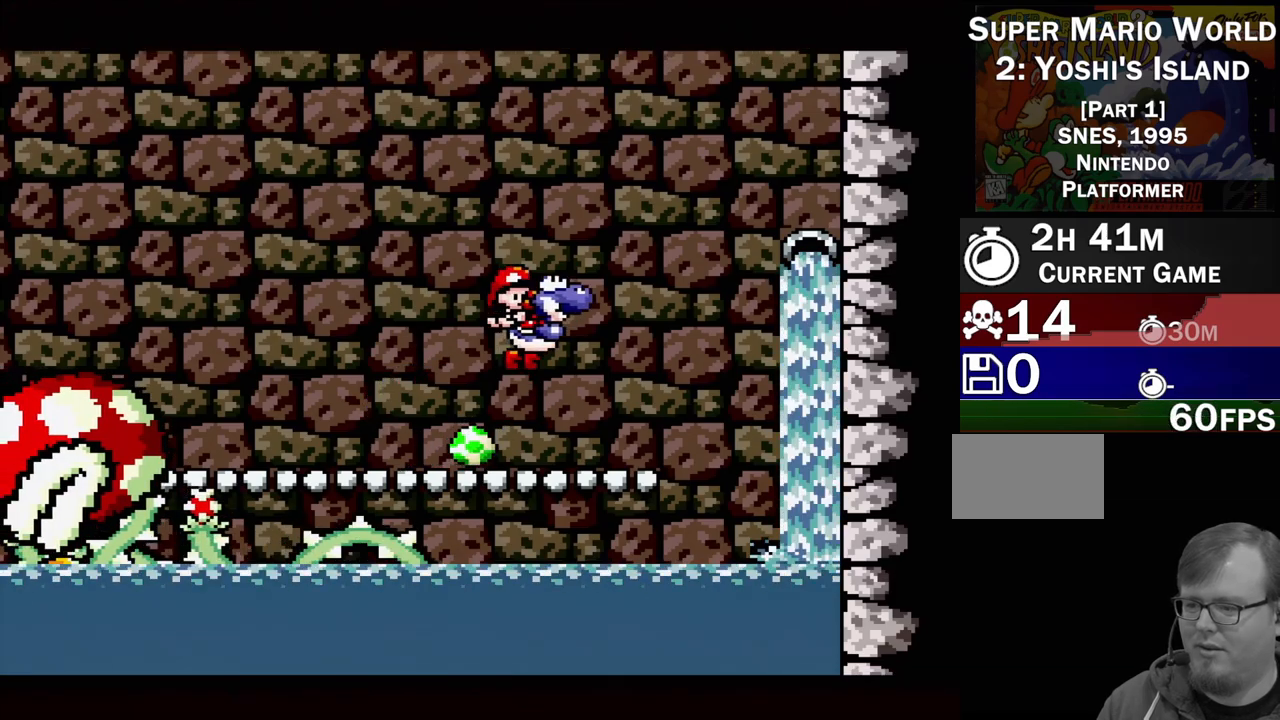
{"buttons": ["A", "DPAD_LEFT"], "events": [[100, "B", "up"], [350, "DPAD_DOWN", "down"], [350, "DPAD_RIGHT", "up"], [367, "DPAD_DOWN", "up"], [367, "DPAD_LEFT", "down"], [450, "A", "down"]]}
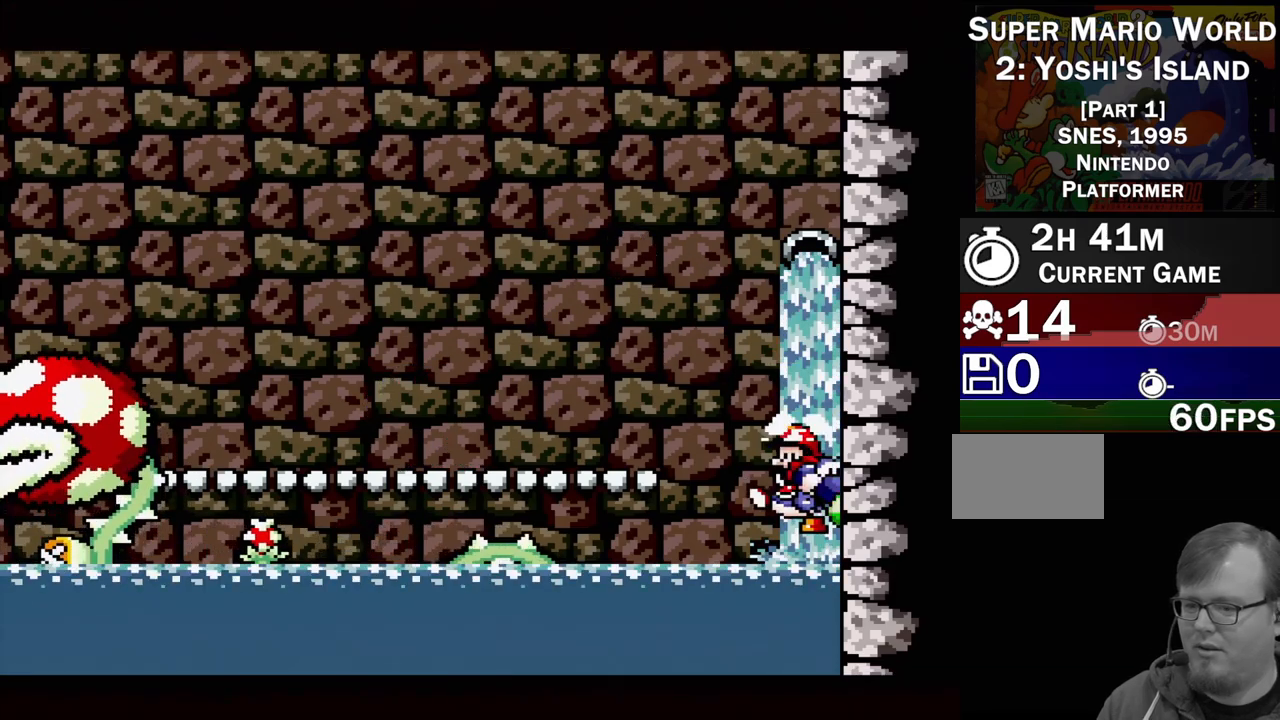
{"buttons": ["A"], "events": [[167, "DPAD_LEFT", "up"]]}
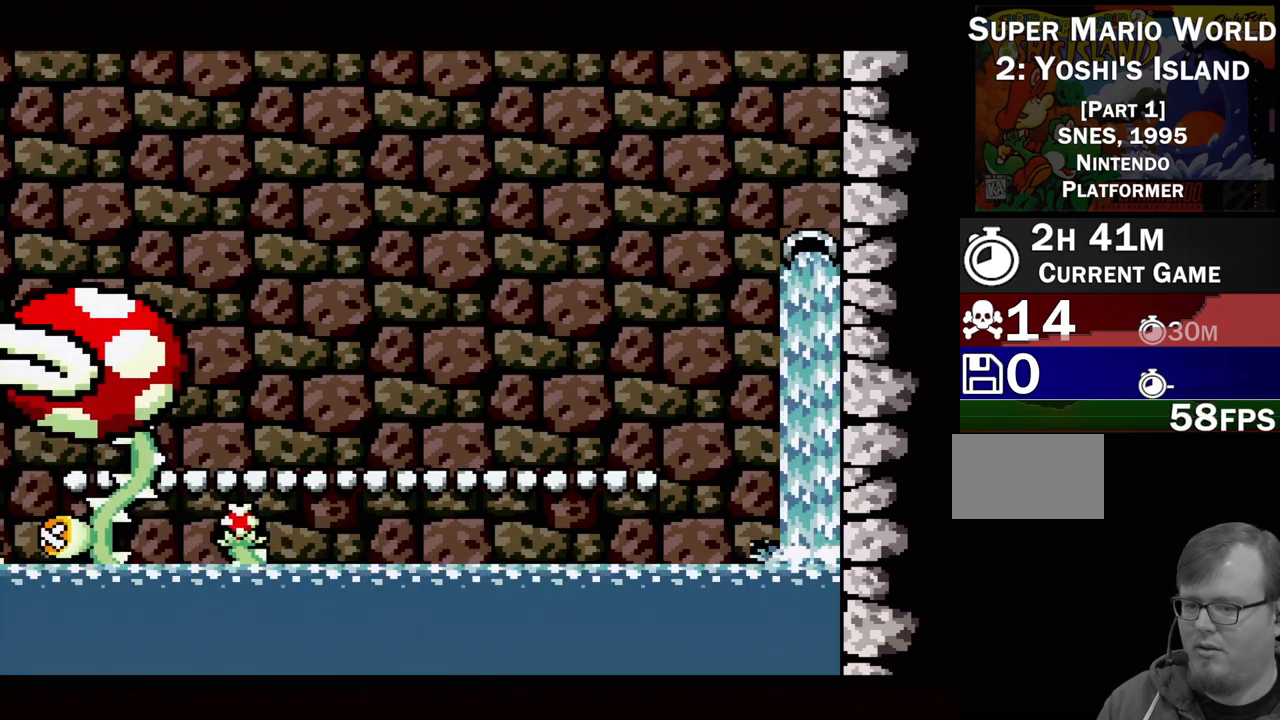
{"buttons": ["A", "B"], "events": [[217, "B", "down"]]}
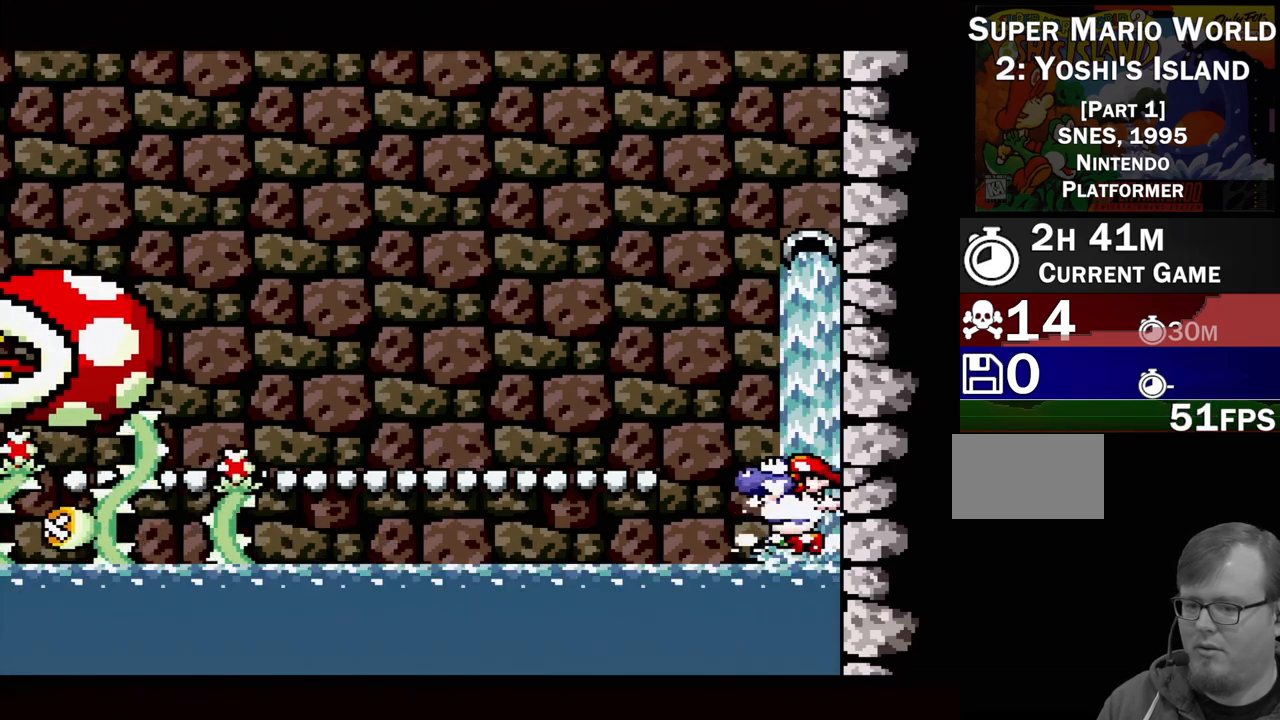
{"buttons": ["A"], "events": [[283, "B", "up"], [333, "A", "up"], [400, "A", "down"]]}
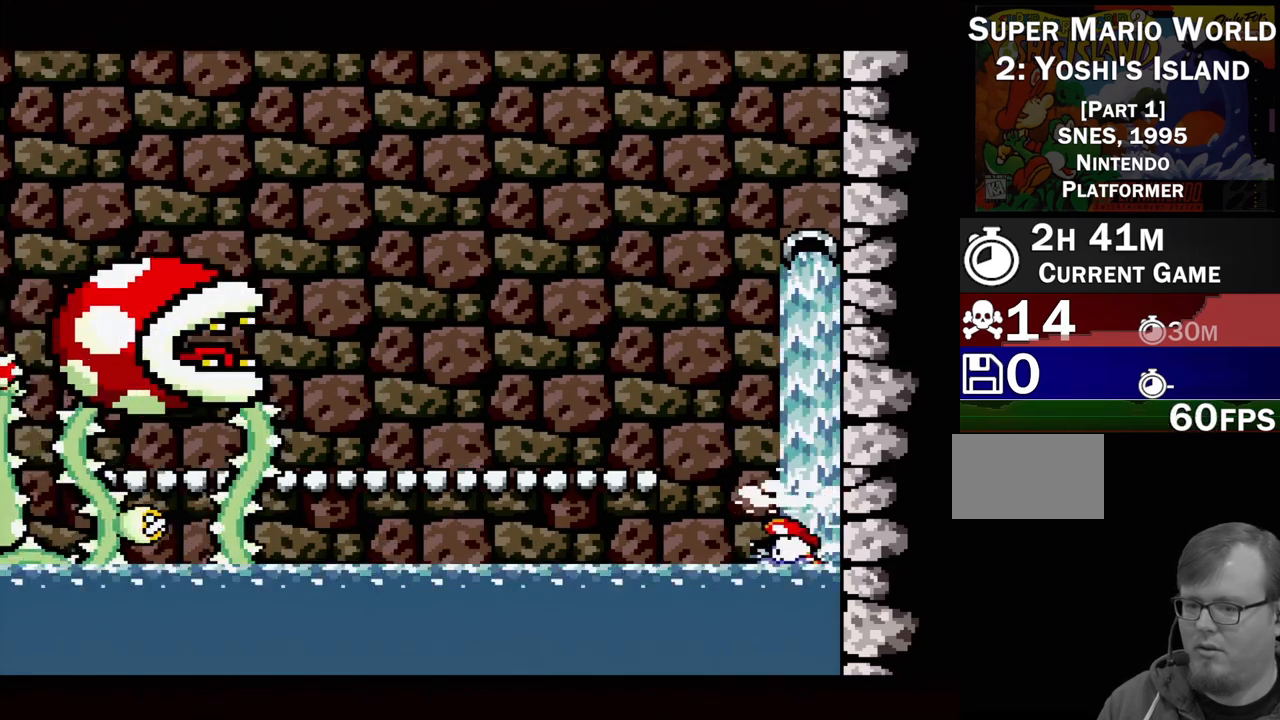
{"buttons": ["A", "B"], "events": [[417, "B", "down"]]}
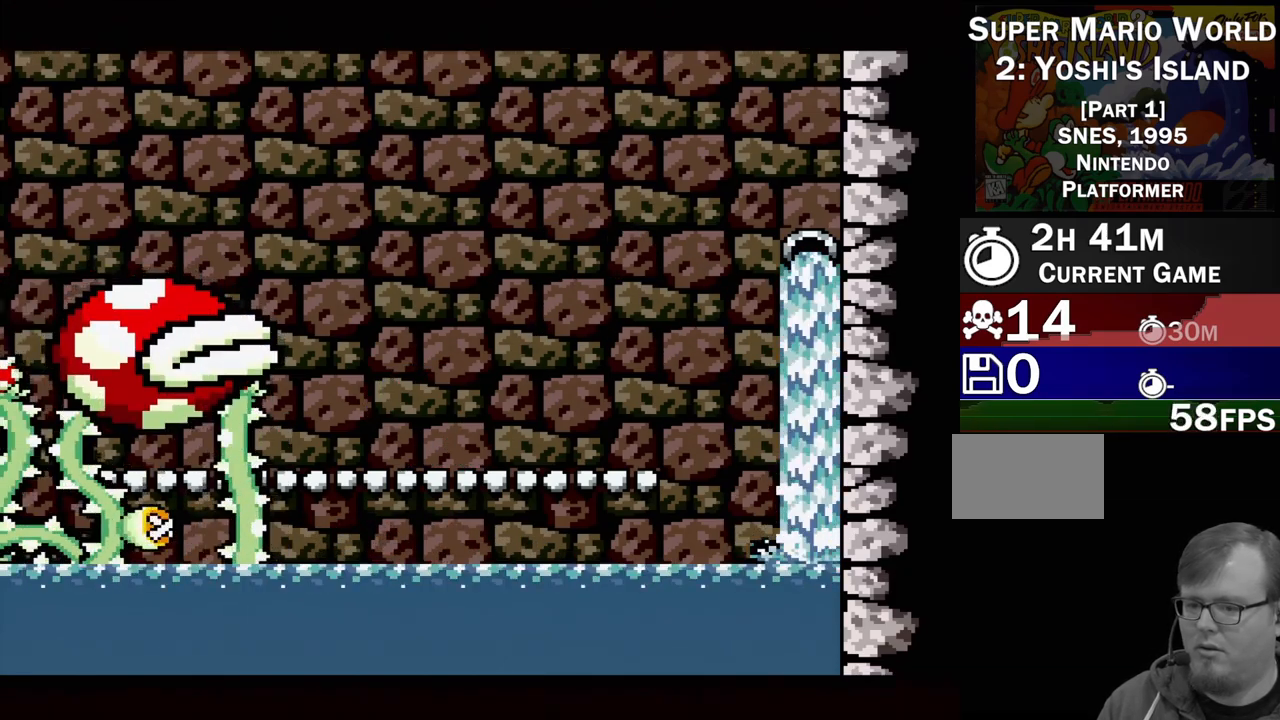
{"buttons": ["A", "B", "DPAD_LEFT"], "events": [[50, "DPAD_LEFT", "down"], [183, "B", "up"], [183, "DPAD_LEFT", "up"], [267, "A", "up"], [333, "A", "down"], [367, "B", "down"], [433, "DPAD_LEFT", "down"]]}
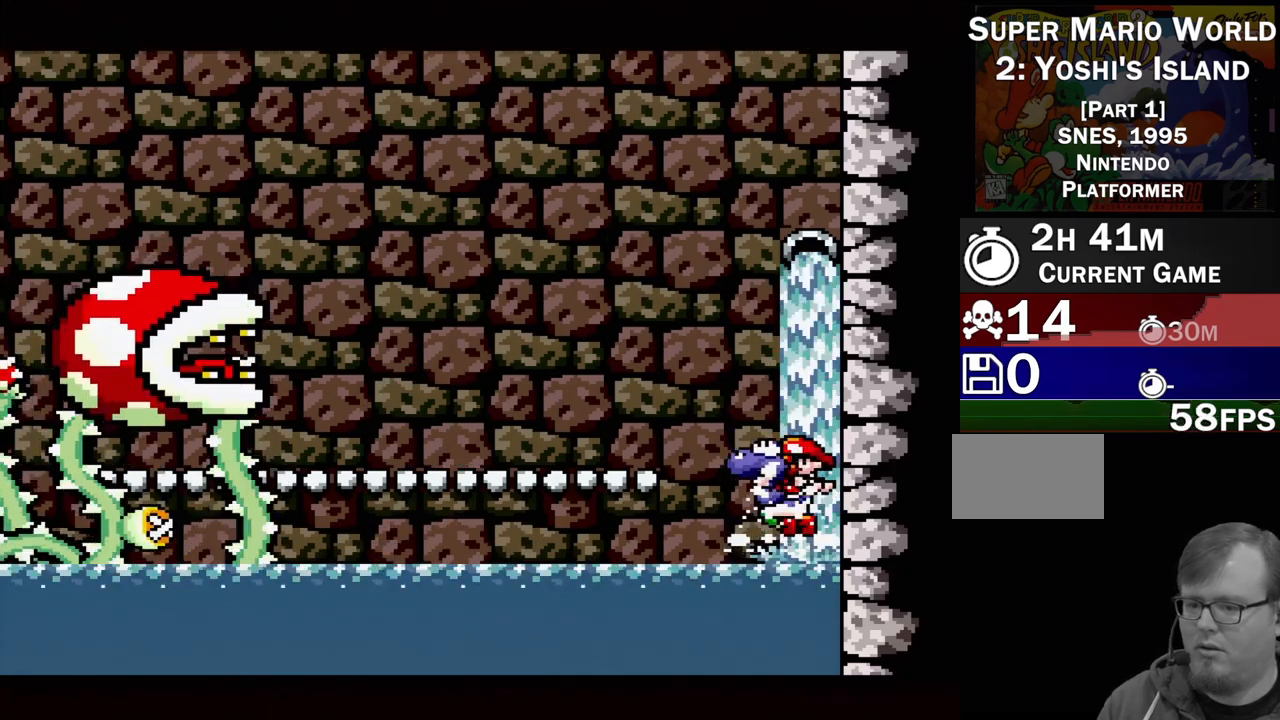
{"buttons": ["A"], "events": [[83, "DPAD_LEFT", "up"], [317, "B", "up"], [367, "A", "up"], [433, "A", "down"]]}
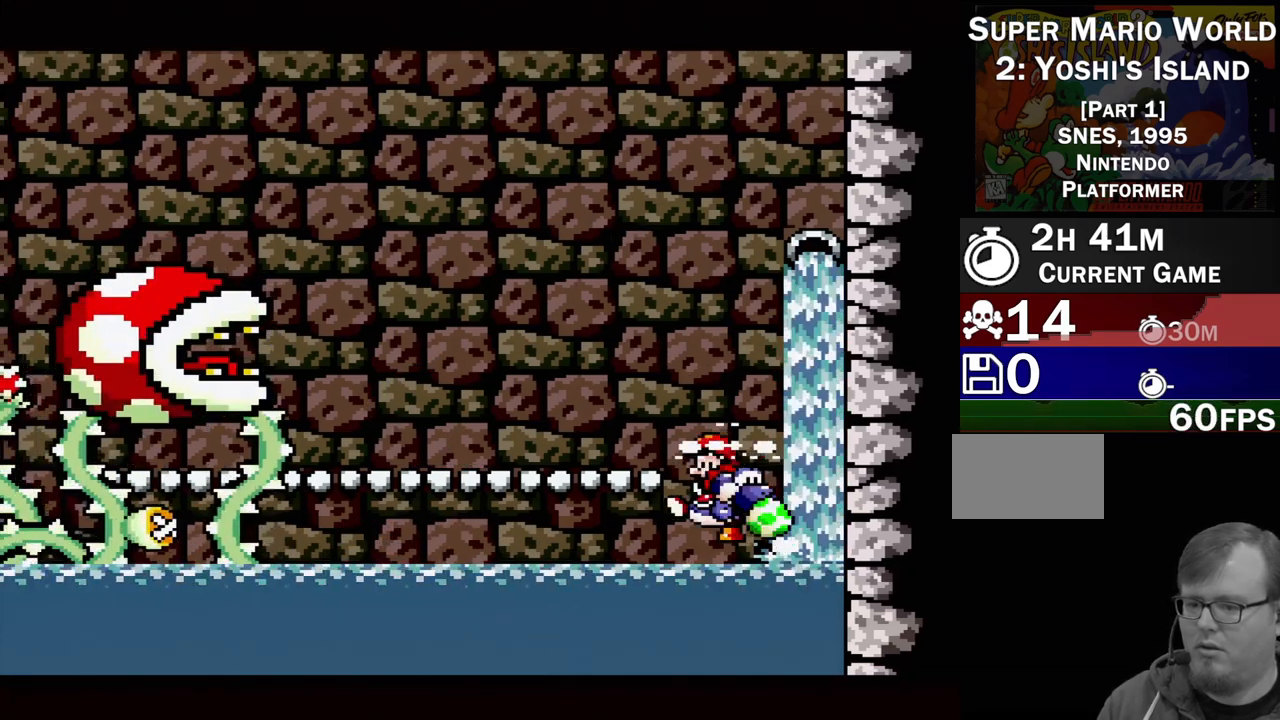
{"buttons": [], "events": [[150, "A", "up"]]}
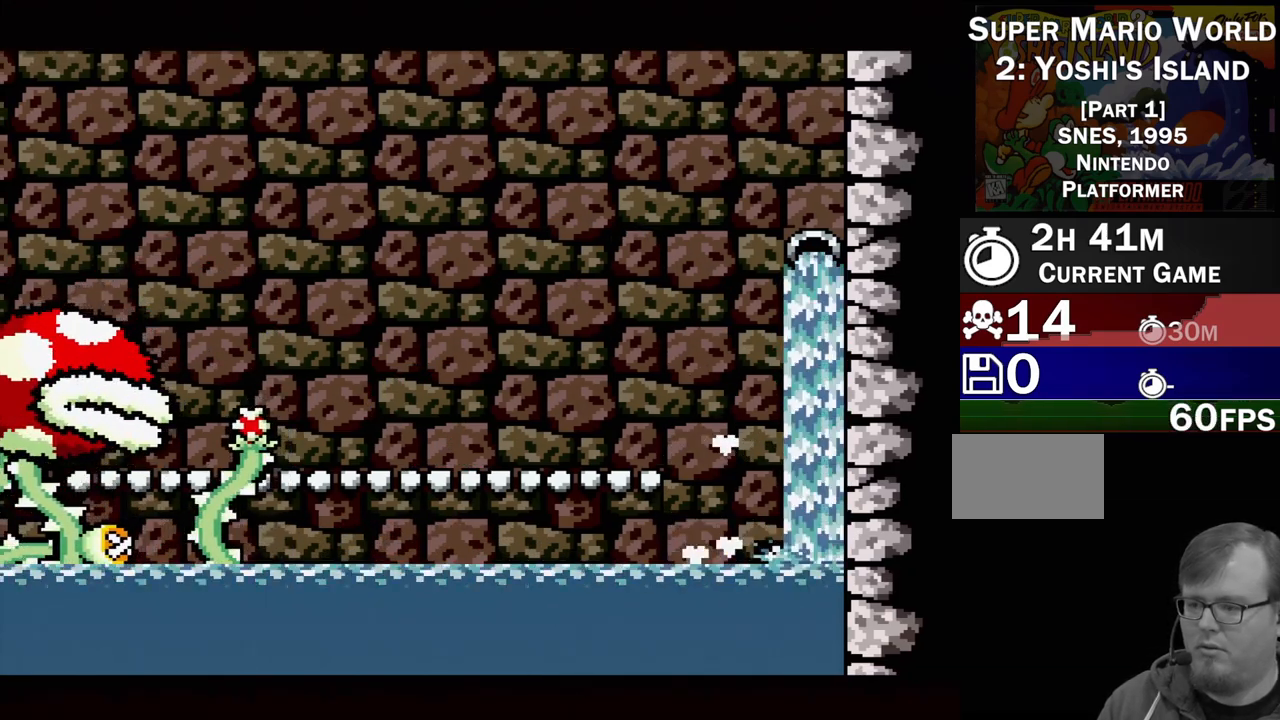
{"buttons": ["B", "DPAD_UP", "DPAD_LEFT"], "events": [[233, "A", "down"], [233, "B", "down"], [317, "A", "up"], [367, "DPAD_LEFT", "down"], [383, "DPAD_UP", "down"]]}
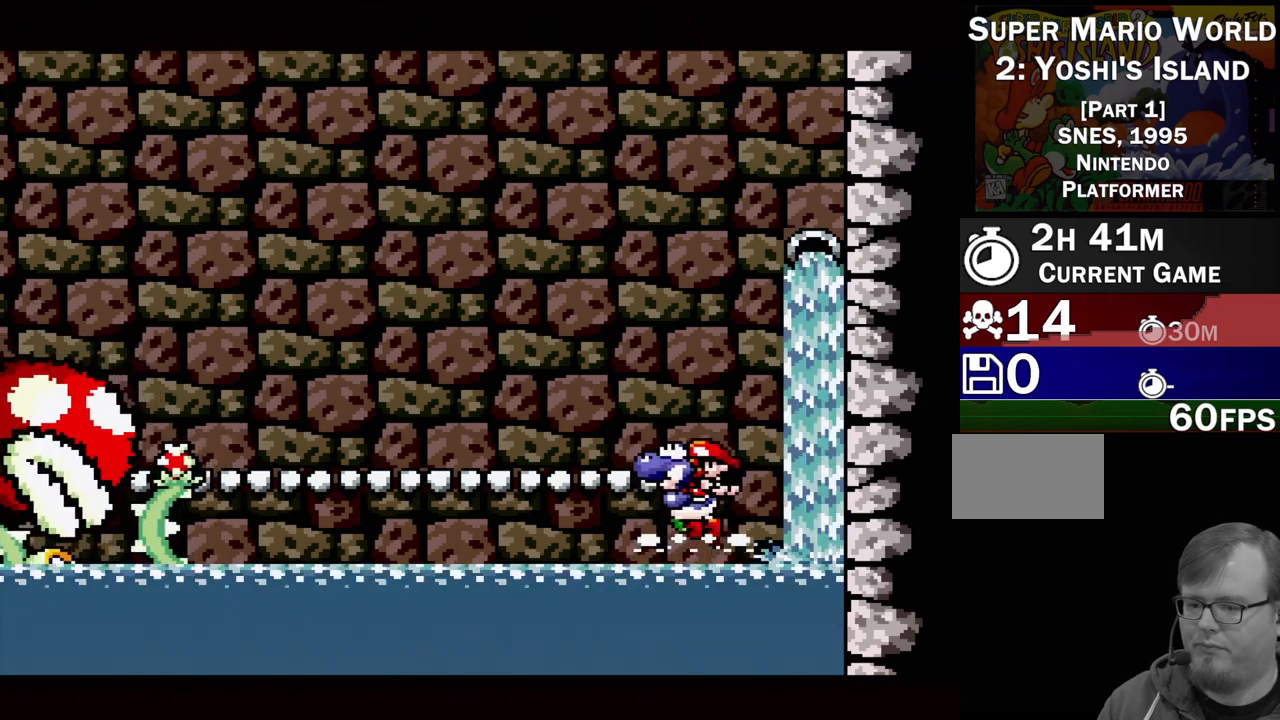
{"buttons": ["DPAD_RIGHT"], "events": [[33, "B", "up"], [100, "B", "down"], [333, "DPAD_LEFT", "up"], [367, "DPAD_RIGHT", "down"], [367, "DPAD_UP", "up"], [383, "B", "up"]]}
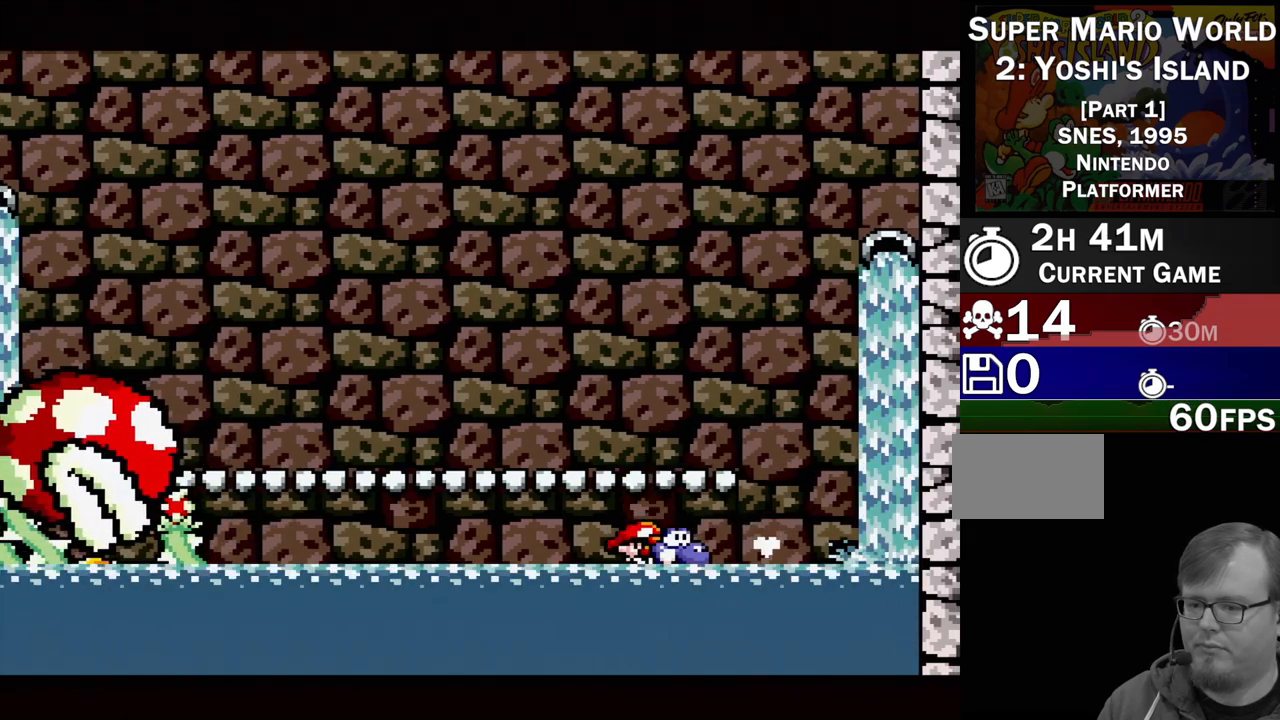
{"buttons": ["DPAD_UP"], "events": [[50, "DPAD_RIGHT", "up"], [83, "B", "down"], [183, "DPAD_UP", "down"], [450, "B", "up"]]}
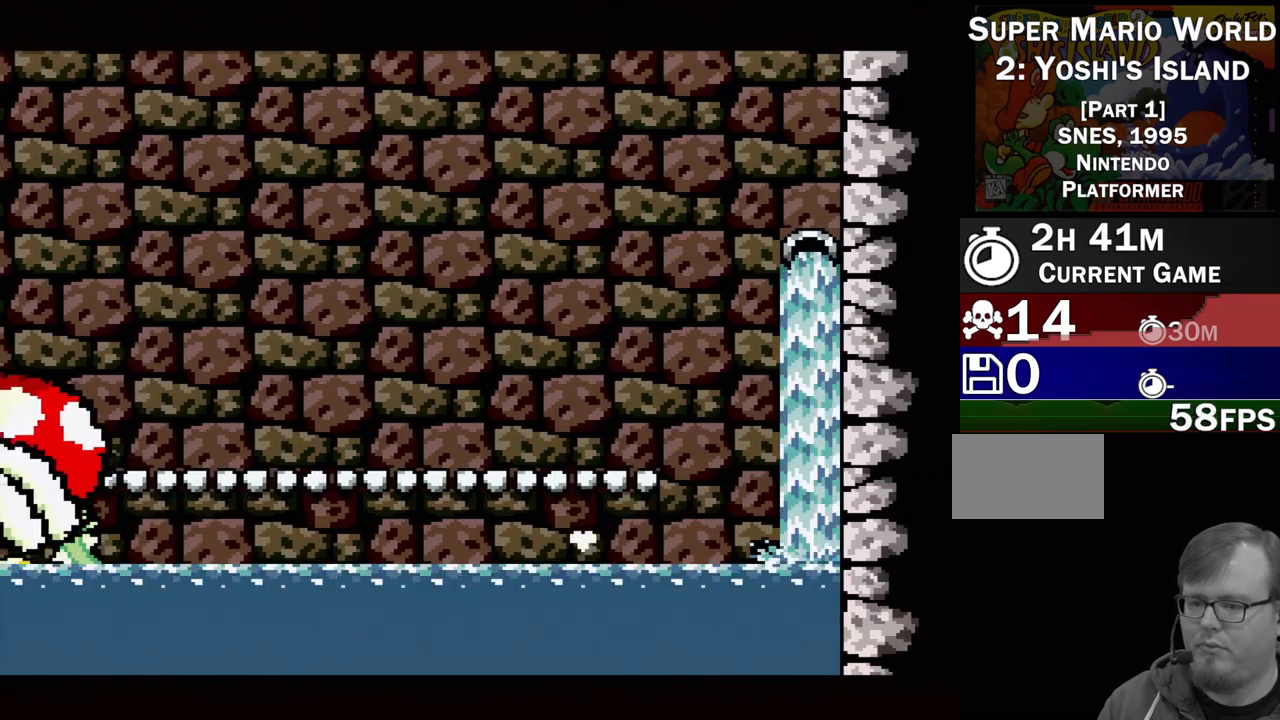
{"buttons": ["B", "DPAD_UP", "DPAD_LEFT"], "events": [[33, "B", "down"], [350, "DPAD_RIGHT", "down"], [367, "B", "up"], [433, "B", "down"], [433, "DPAD_RIGHT", "up"], [500, "DPAD_LEFT", "down"]]}
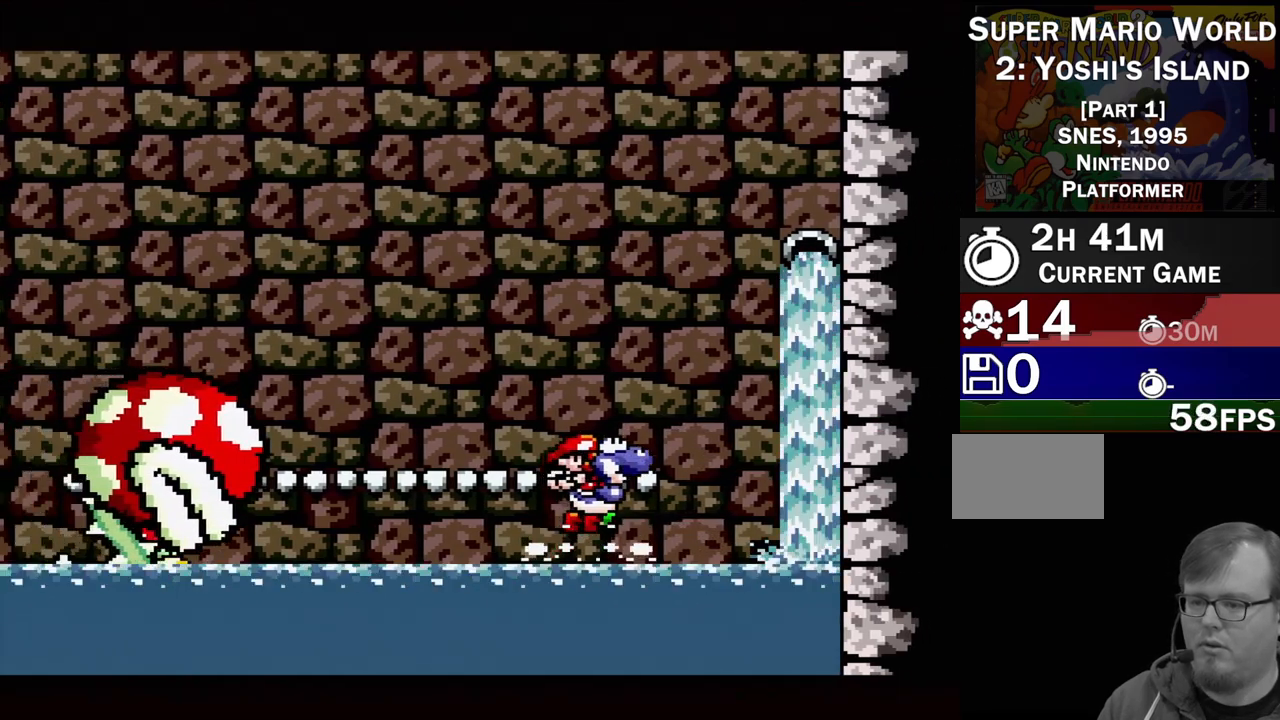
{"buttons": ["B", "DPAD_UP", "DPAD_RIGHT"], "events": [[167, "DPAD_LEFT", "up"], [167, "DPAD_RIGHT", "down"], [217, "B", "up"], [267, "B", "down"]]}
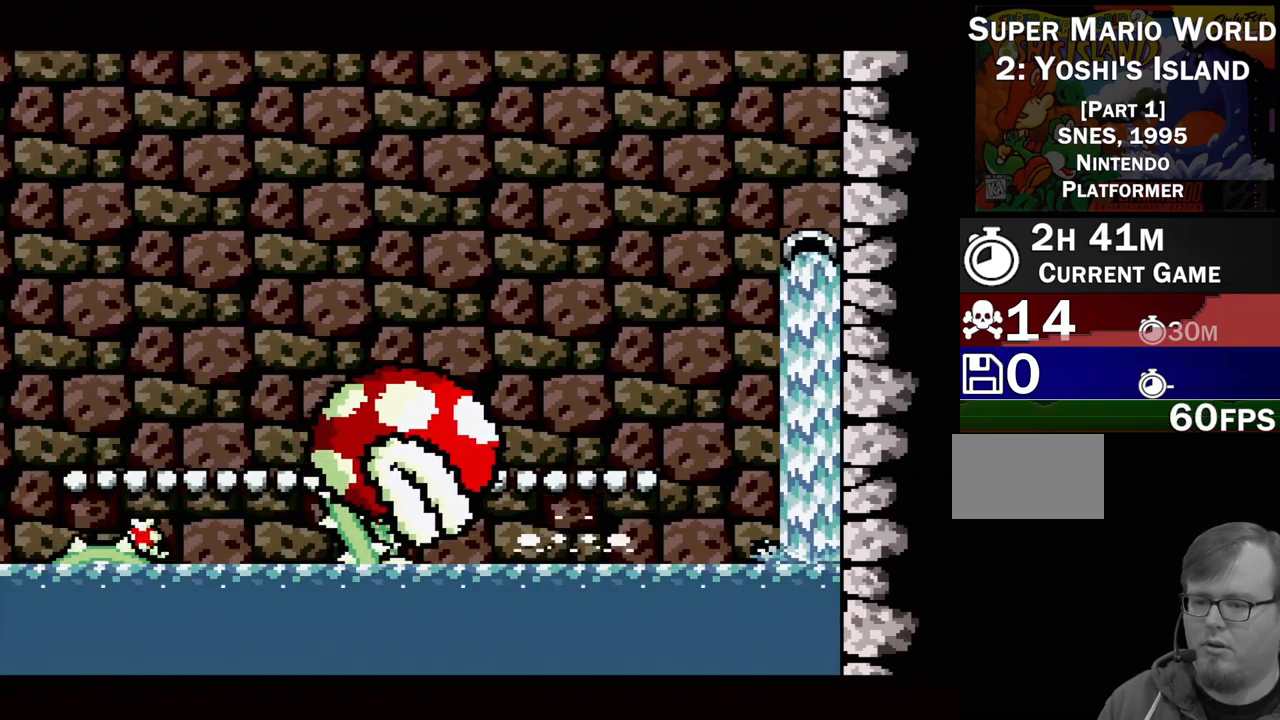
{"buttons": ["B", "DPAD_UP", "DPAD_LEFT"], "events": [[250, "B", "up"], [333, "B", "down"], [350, "DPAD_RIGHT", "up"], [383, "DPAD_LEFT", "down"]]}
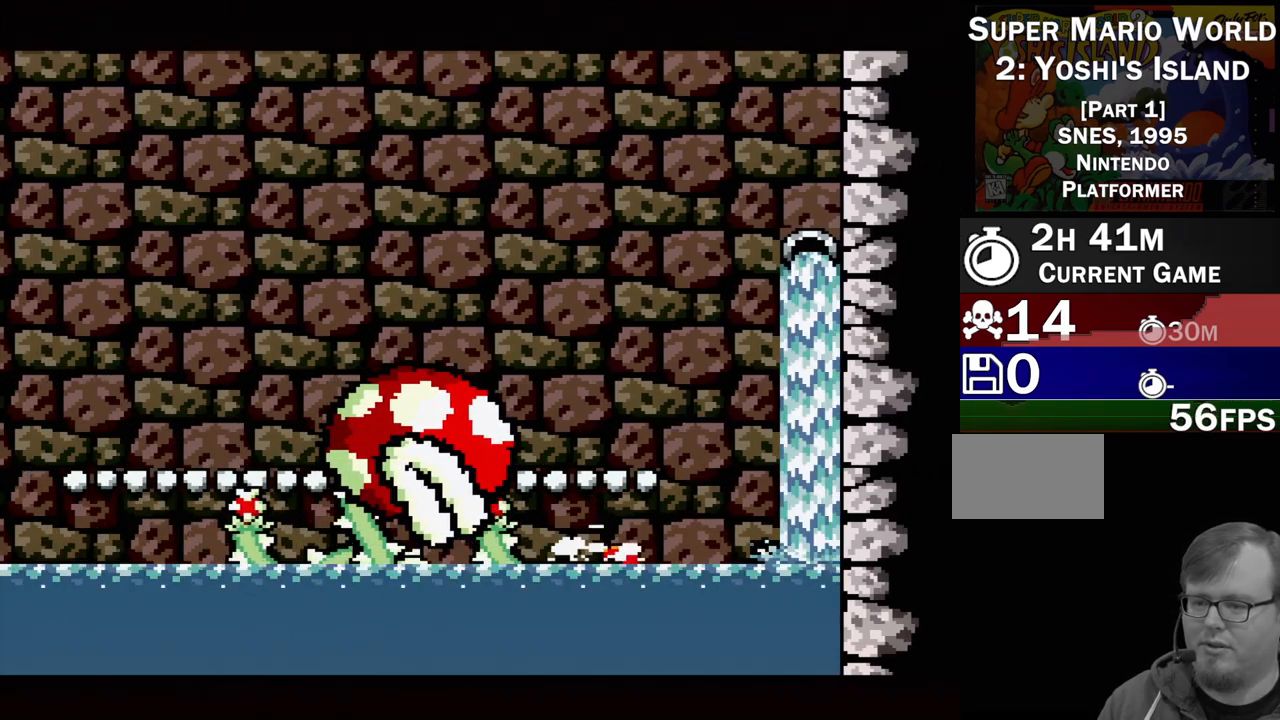
{"buttons": ["DPAD_UP", "DPAD_LEFT"], "events": [[83, "DPAD_LEFT", "up"], [100, "DPAD_RIGHT", "down"], [367, "DPAD_RIGHT", "up"], [400, "DPAD_LEFT", "down"], [467, "B", "up"]]}
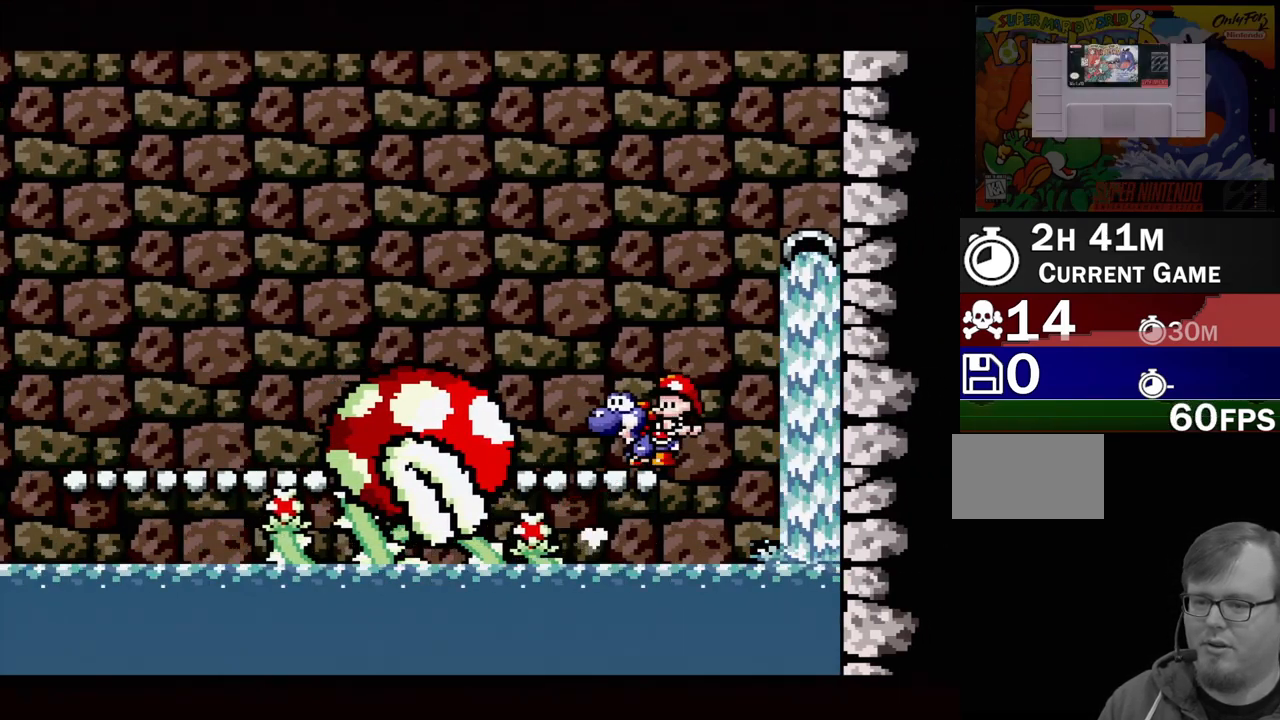
{"buttons": ["B", "DPAD_LEFT"], "events": [[17, "DPAD_UP", "up"], [83, "DPAD_UP", "down"], [100, "B", "down"], [117, "DPAD_LEFT", "up"], [117, "DPAD_UP", "up"], [317, "DPAD_LEFT", "down"], [333, "DPAD_UP", "down"], [367, "DPAD_UP", "up"]]}
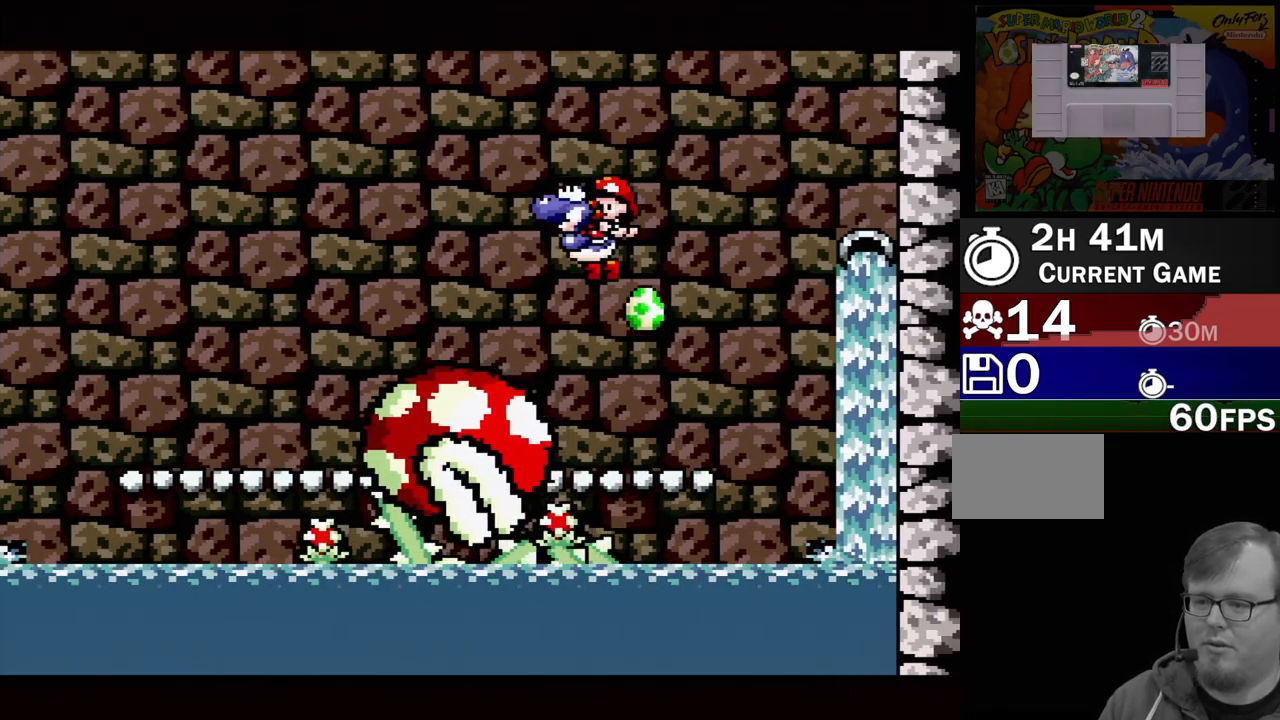
{"buttons": ["B", "DPAD_RIGHT"], "events": [[150, "DPAD_DOWN", "down"], [167, "DPAD_LEFT", "up"], [167, "DPAD_RIGHT", "down"], [217, "DPAD_DOWN", "up"]]}
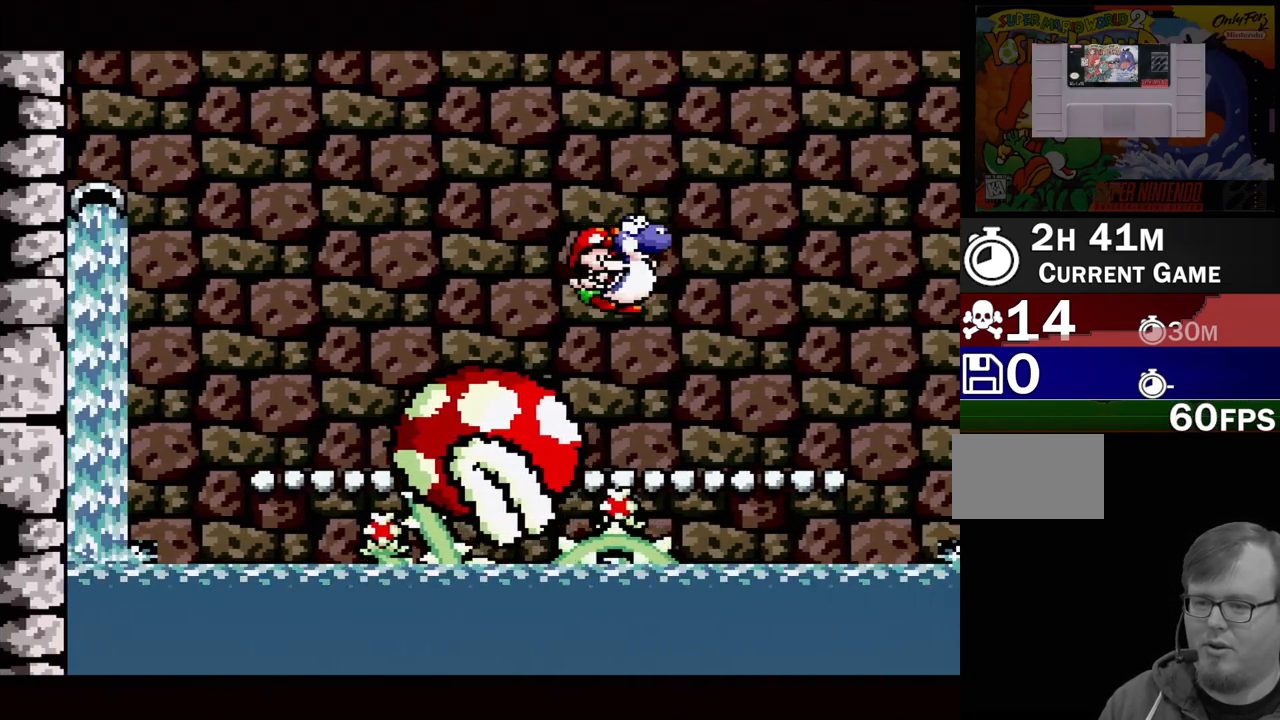
{"buttons": ["DPAD_LEFT"], "events": [[133, "B", "up"], [133, "DPAD_RIGHT", "up"], [250, "DPAD_LEFT", "down"]]}
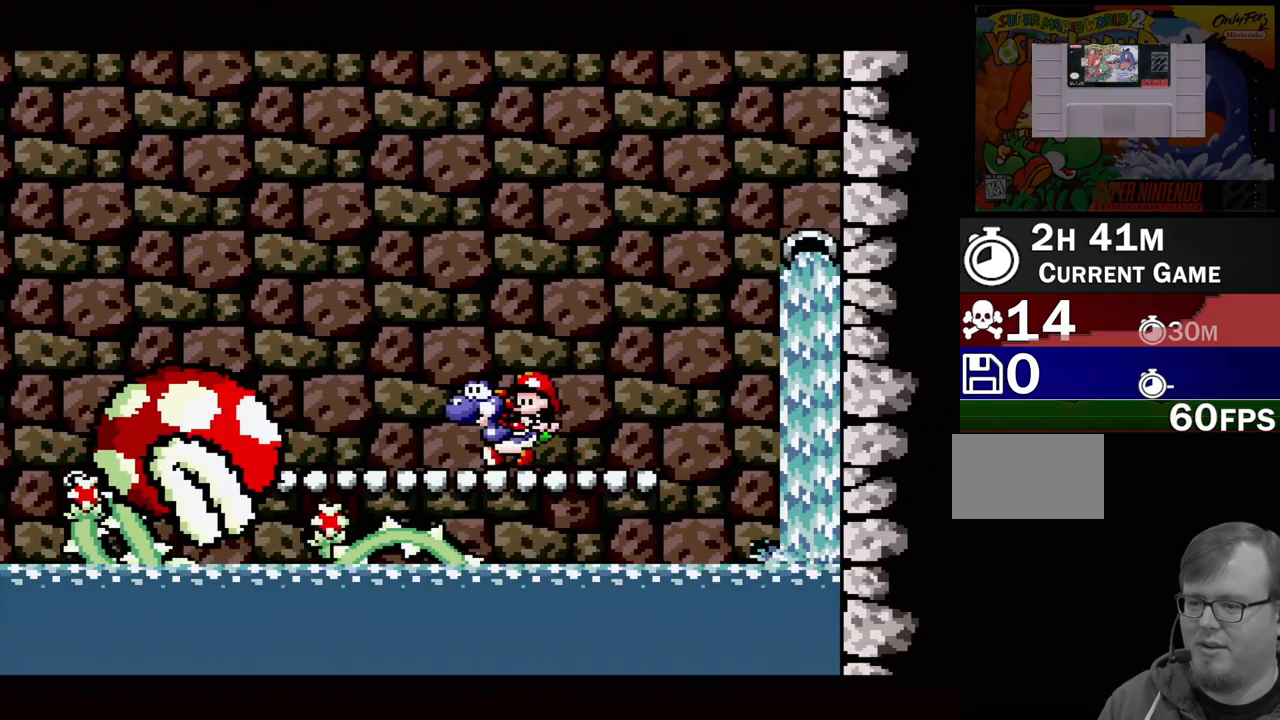
{"buttons": [], "events": [[17, "Y", "down"], [167, "DPAD_LEFT", "up"], [183, "Y", "up"]]}
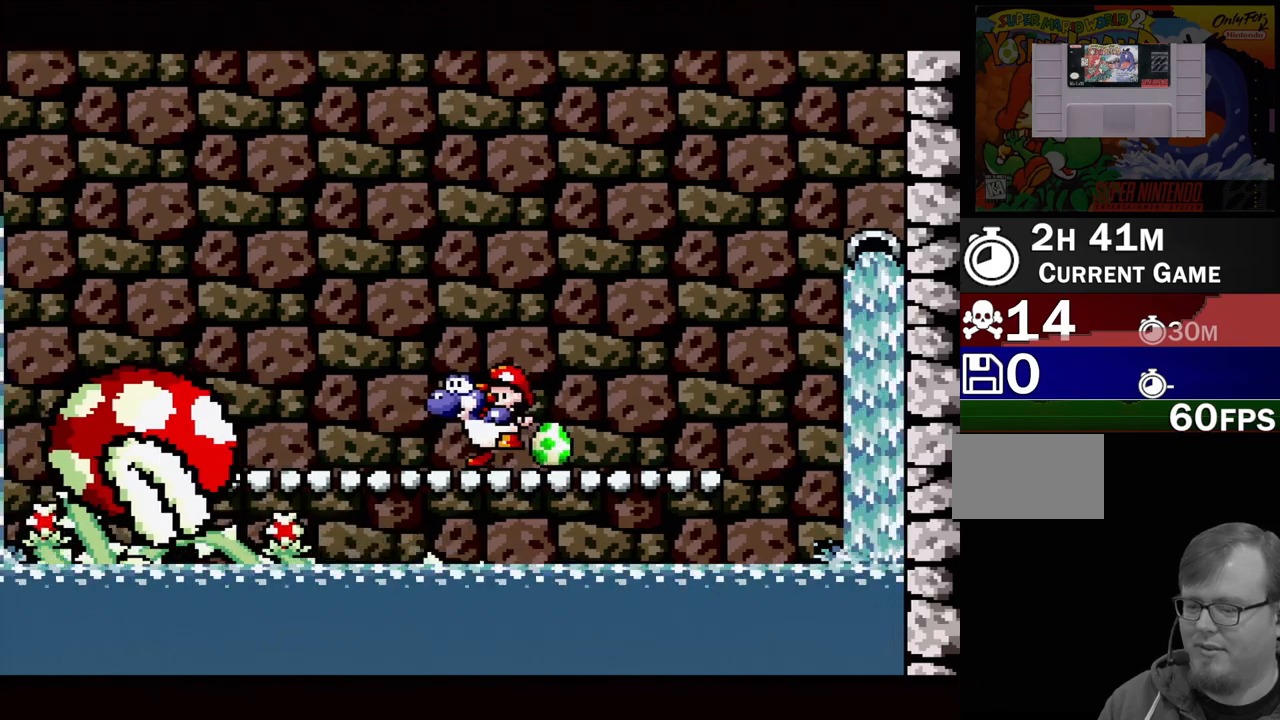
{"buttons": [], "events": [[67, "DPAD_RIGHT", "down"], [200, "DPAD_RIGHT", "up"], [367, "DPAD_DOWN", "down"], [450, "DPAD_DOWN", "up"]]}
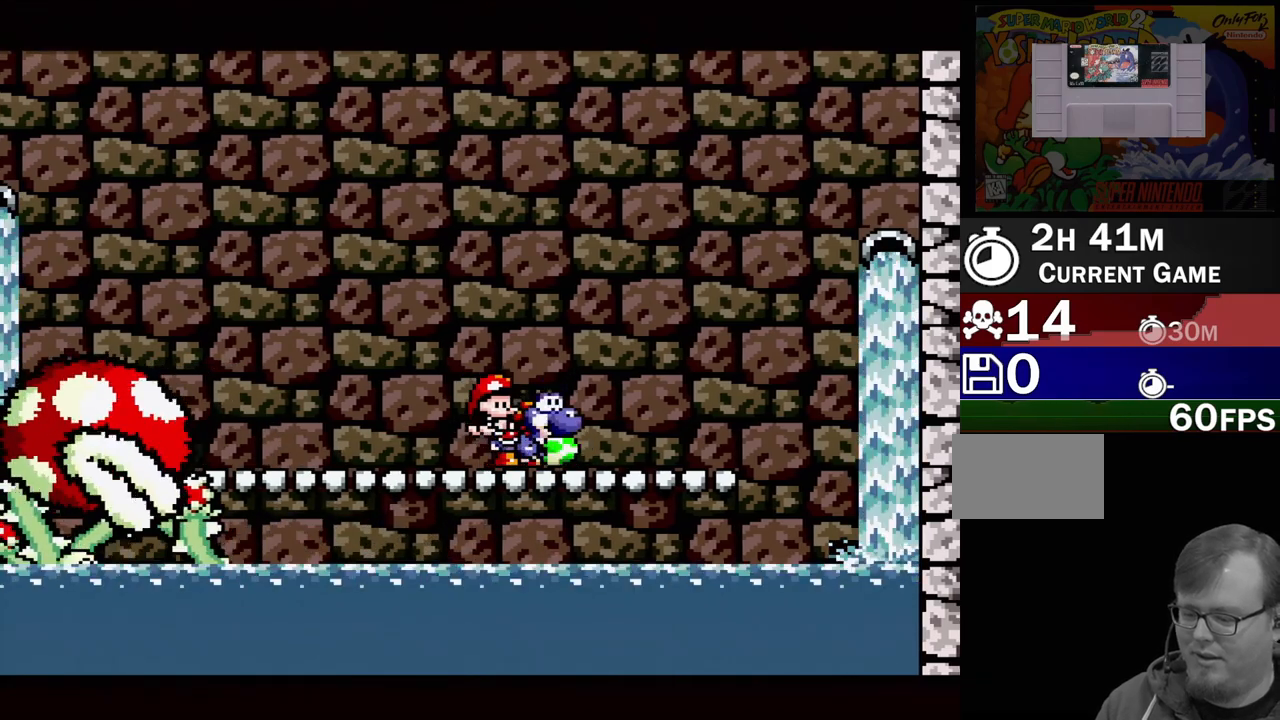
{"buttons": ["DPAD_LEFT"], "events": [[17, "DPAD_DOWN", "down"], [133, "DPAD_DOWN", "up"], [200, "DPAD_DOWN", "down"], [283, "DPAD_DOWN", "up"], [450, "DPAD_LEFT", "down"]]}
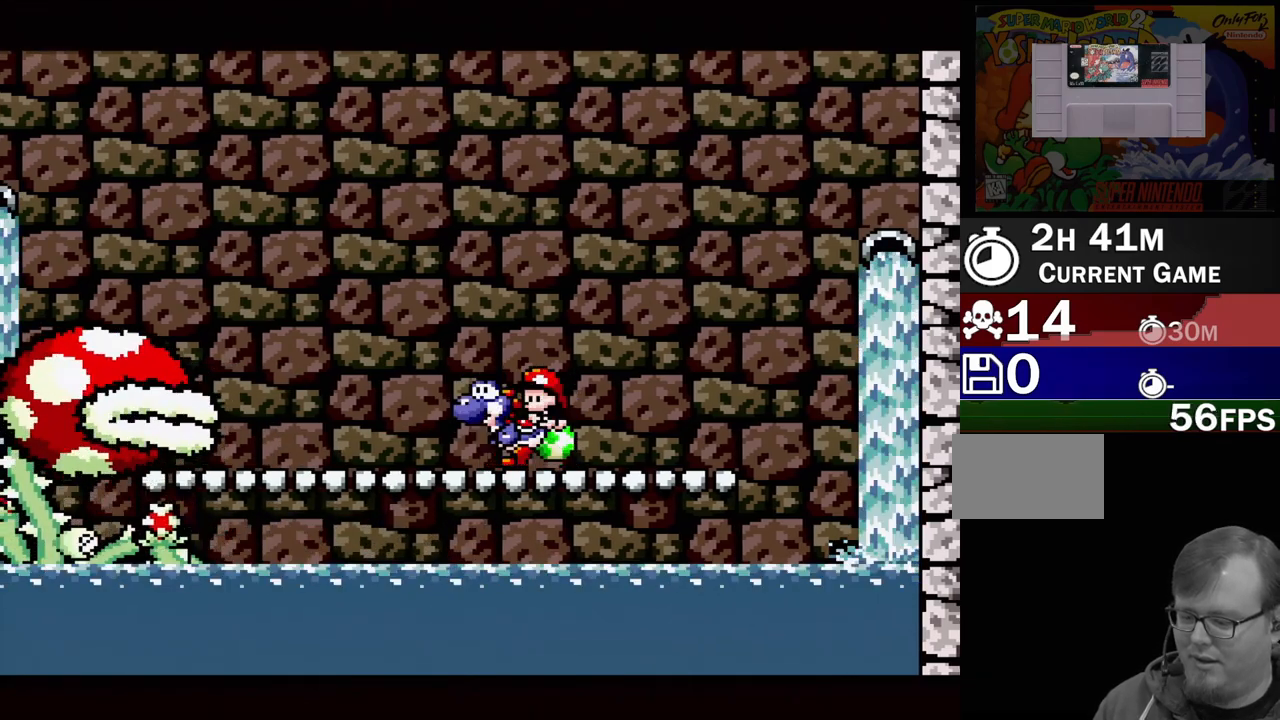
{"buttons": ["DPAD_DOWN"], "events": [[67, "DPAD_LEFT", "up"], [250, "DPAD_DOWN", "down"], [383, "DPAD_DOWN", "up"], [450, "DPAD_DOWN", "down"]]}
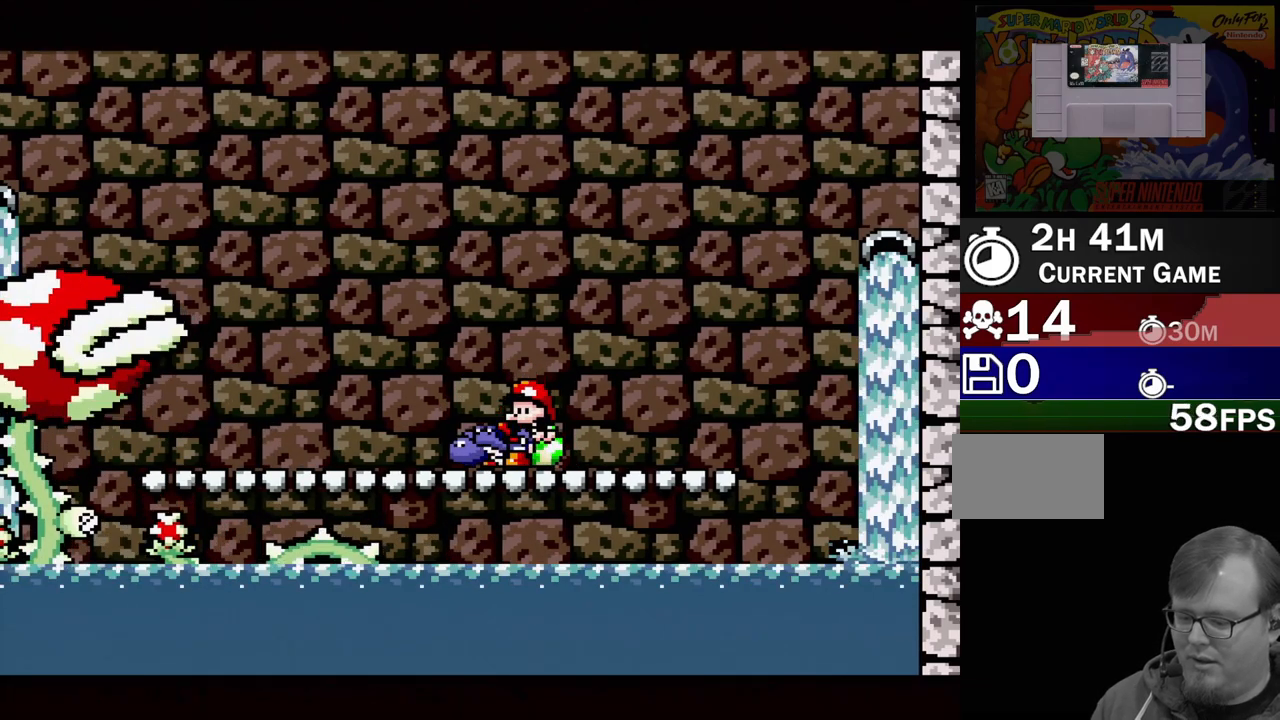
{"buttons": [], "events": [[50, "DPAD_DOWN", "up"]]}
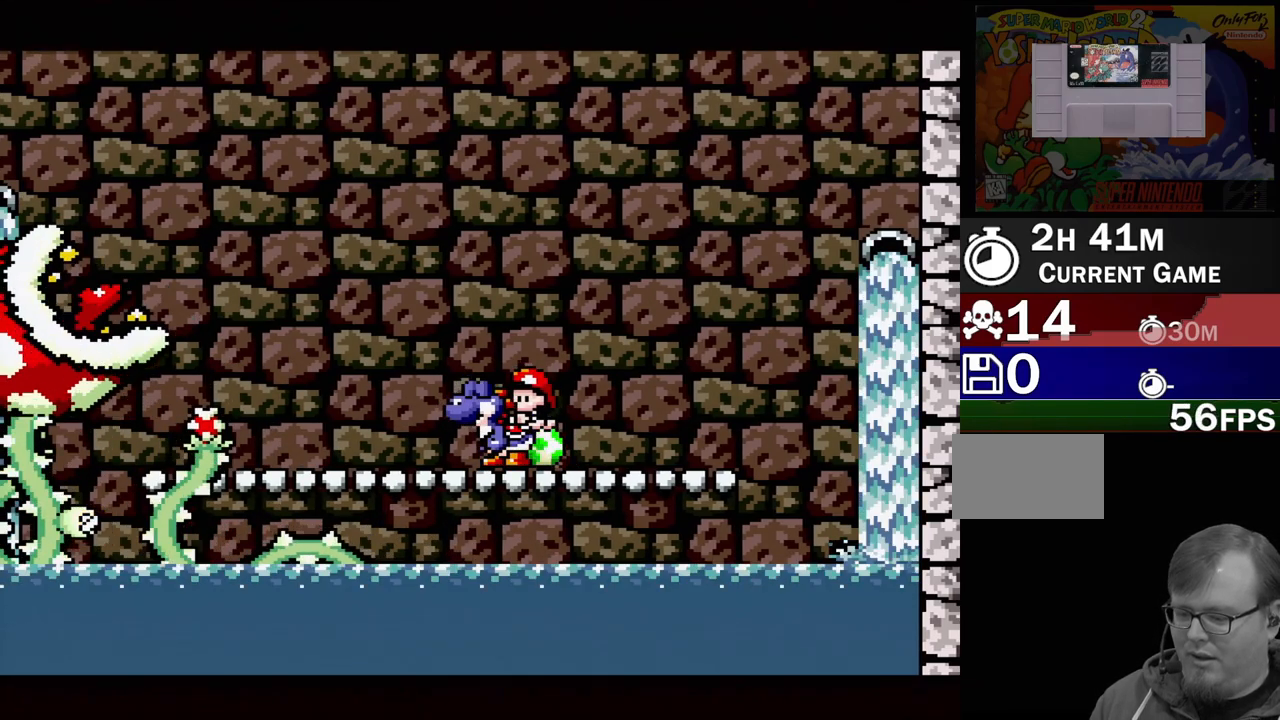
{"buttons": ["DPAD_LEFT"], "events": [[233, "DPAD_LEFT", "down"]]}
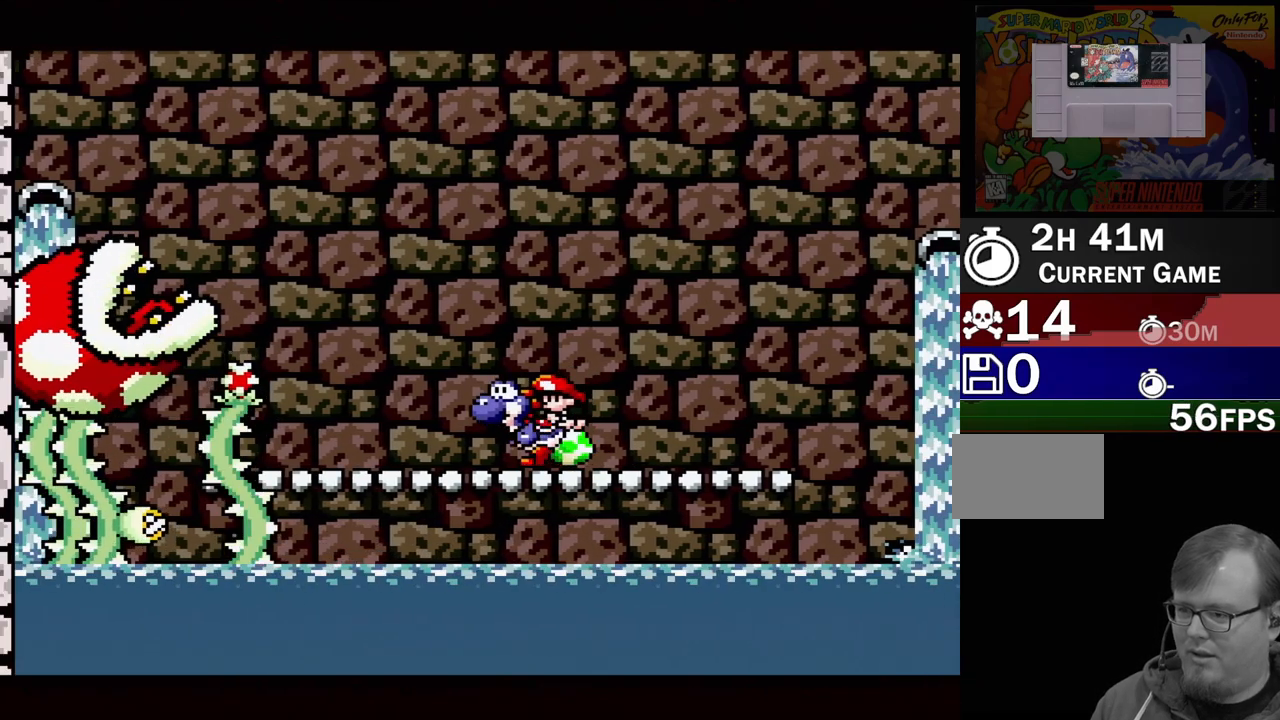
{"buttons": [], "events": [[33, "DPAD_LEFT", "up"]]}
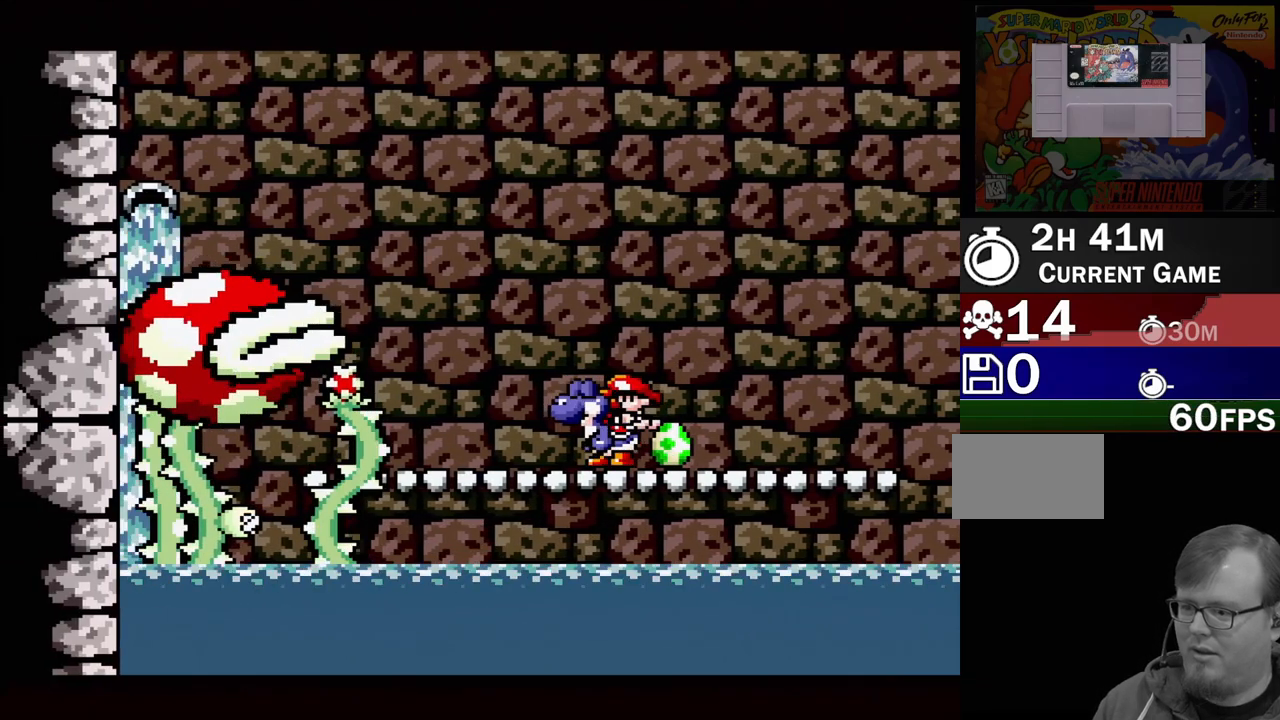
{"buttons": [], "events": [[17, "Y", "down"], [150, "Y", "up"]]}
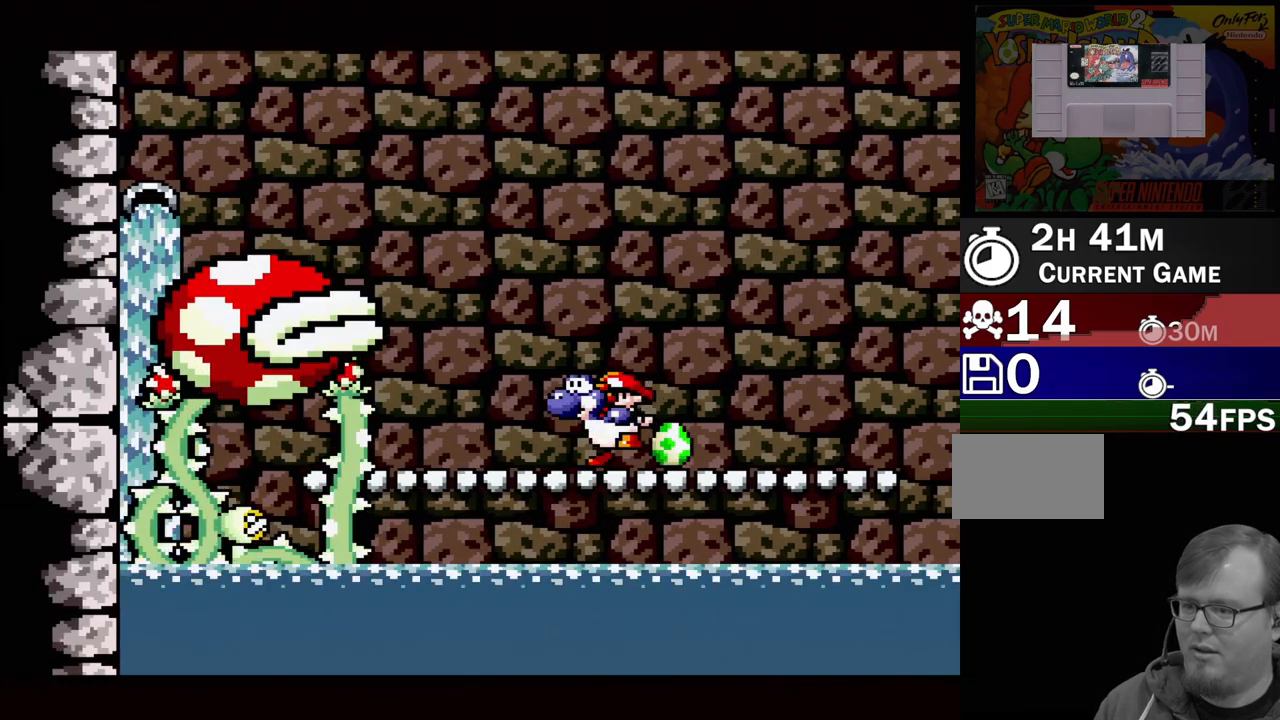
{"buttons": ["Y"], "events": [[50, "Y", "down"], [217, "Y", "up"], [483, "Y", "down"]]}